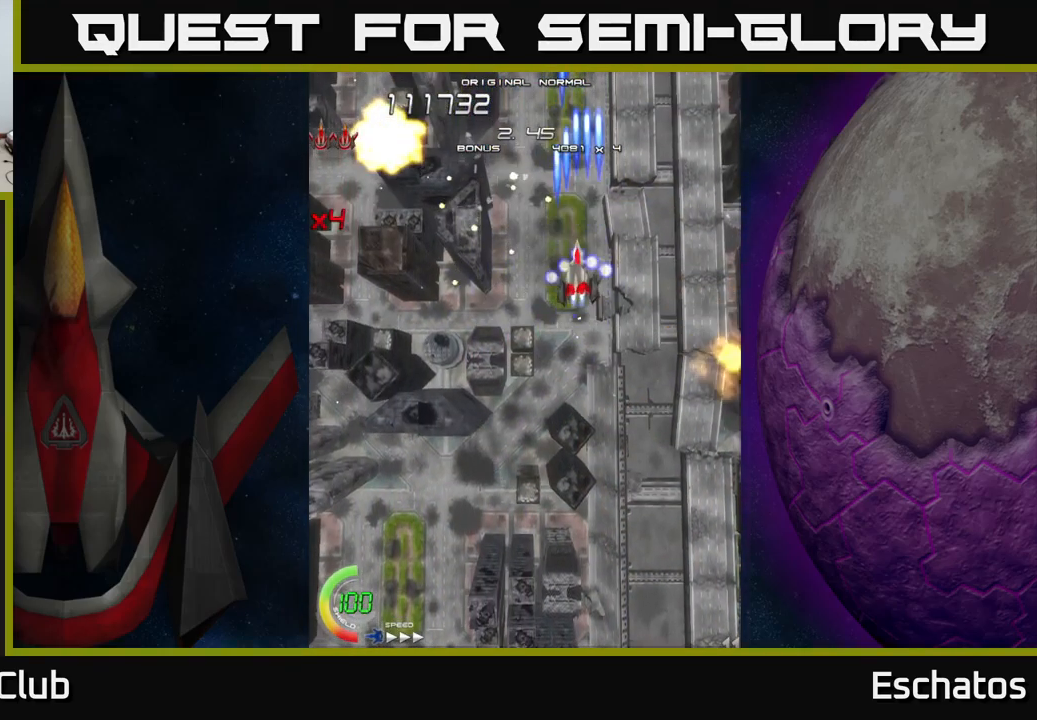
Gameplay with a controller (Xbox layout); each line is a JSON object with the inputs held at the frame after it. "events" lists button and stick changes between this image and that frame as [ms after this image, input, new state], when the widget could be followed in between.
{"buttons": ["X"], "left_stick": "center", "right_stick": "center", "events": [[67, "DPAD_LEFT", "down"], [84, "DPAD_UP", "up"], [184, "DPAD_LEFT", "up"]]}
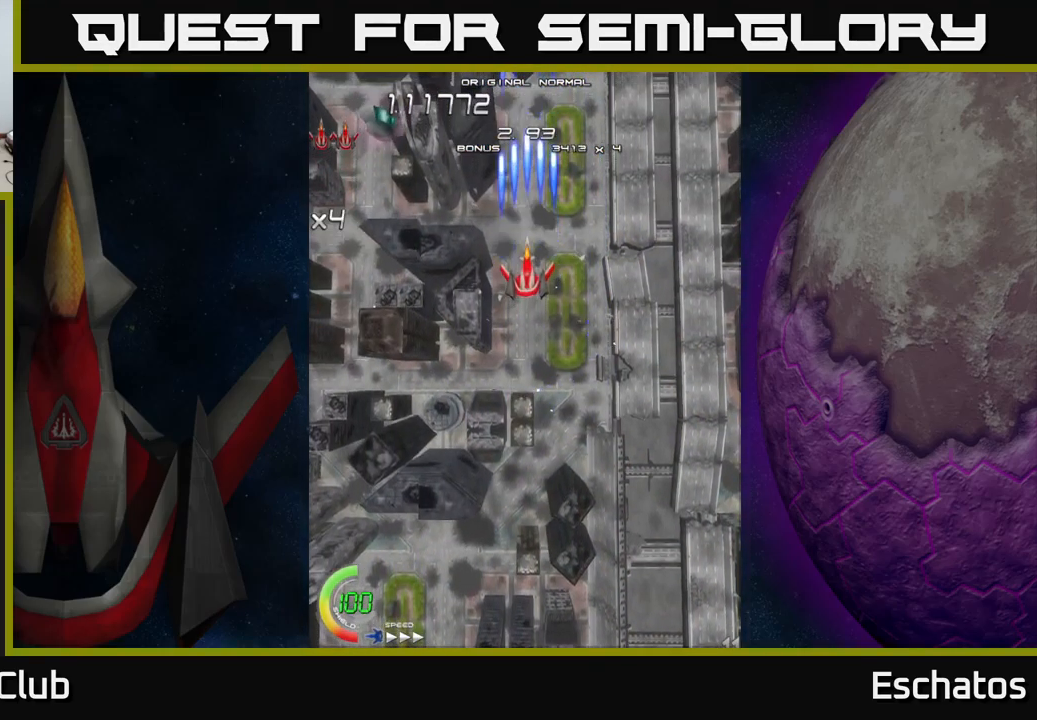
{"buttons": ["X"], "left_stick": "center", "right_stick": "center", "events": [[100, "DPAD_UP", "down"], [150, "DPAD_UP", "up"]]}
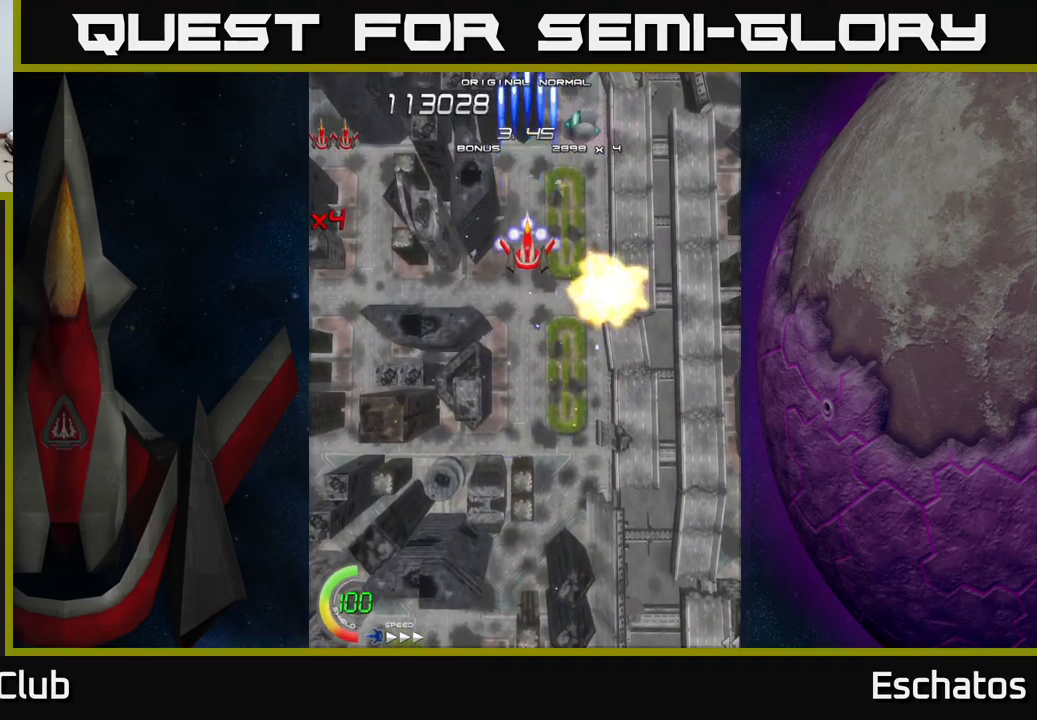
{"buttons": ["X"], "left_stick": "center", "right_stick": "center", "events": [[117, "DPAD_RIGHT", "down"], [150, "DPAD_RIGHT", "up"]]}
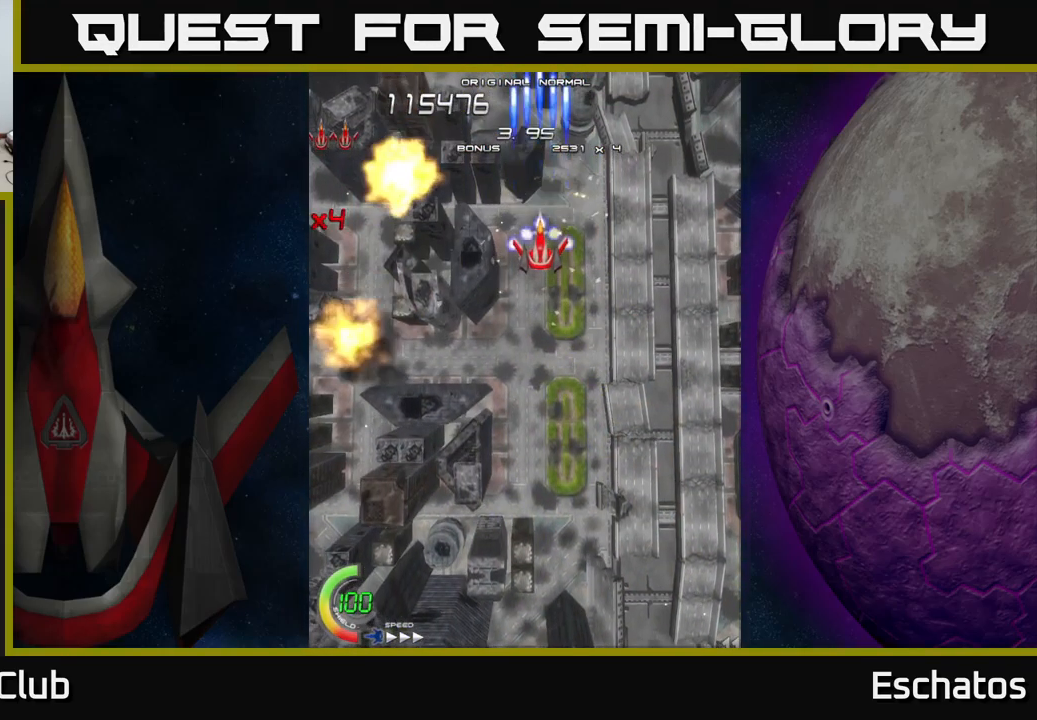
{"buttons": ["X"], "left_stick": "center", "right_stick": "center", "events": []}
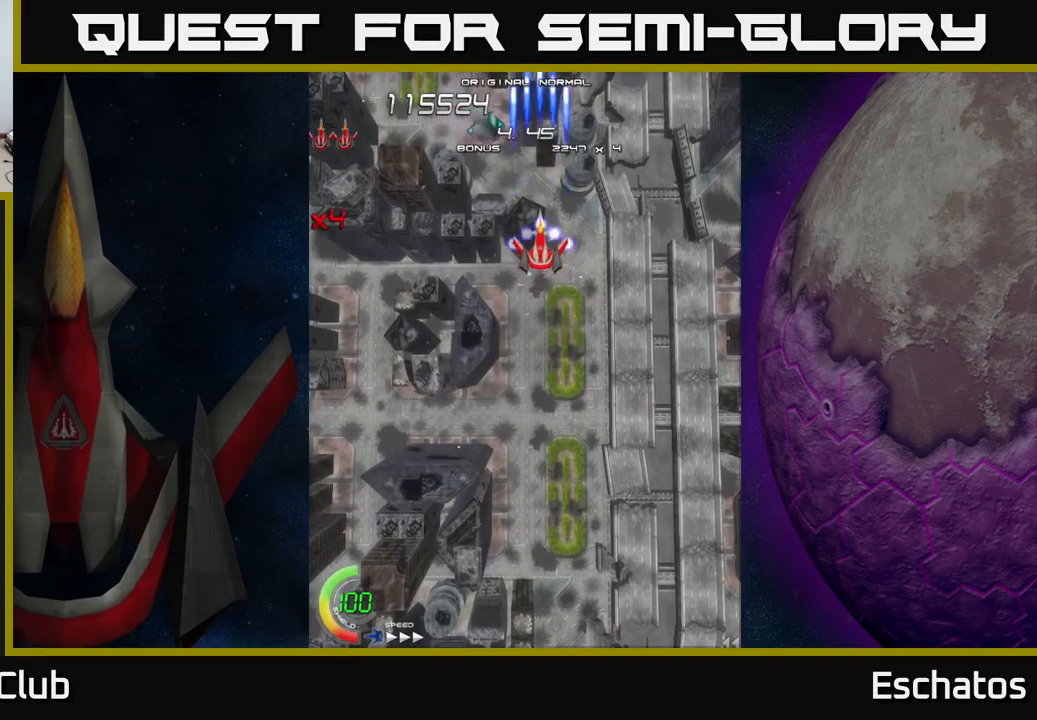
{"buttons": ["X"], "left_stick": "center", "right_stick": "center", "events": []}
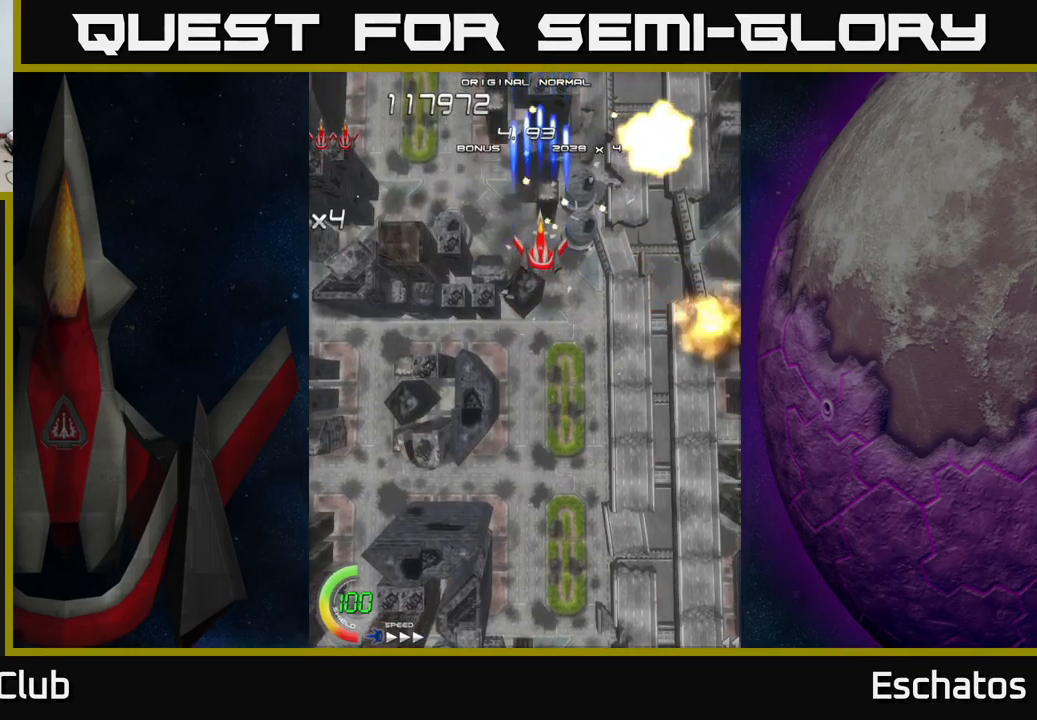
{"buttons": ["X"], "left_stick": "center", "right_stick": "center", "events": []}
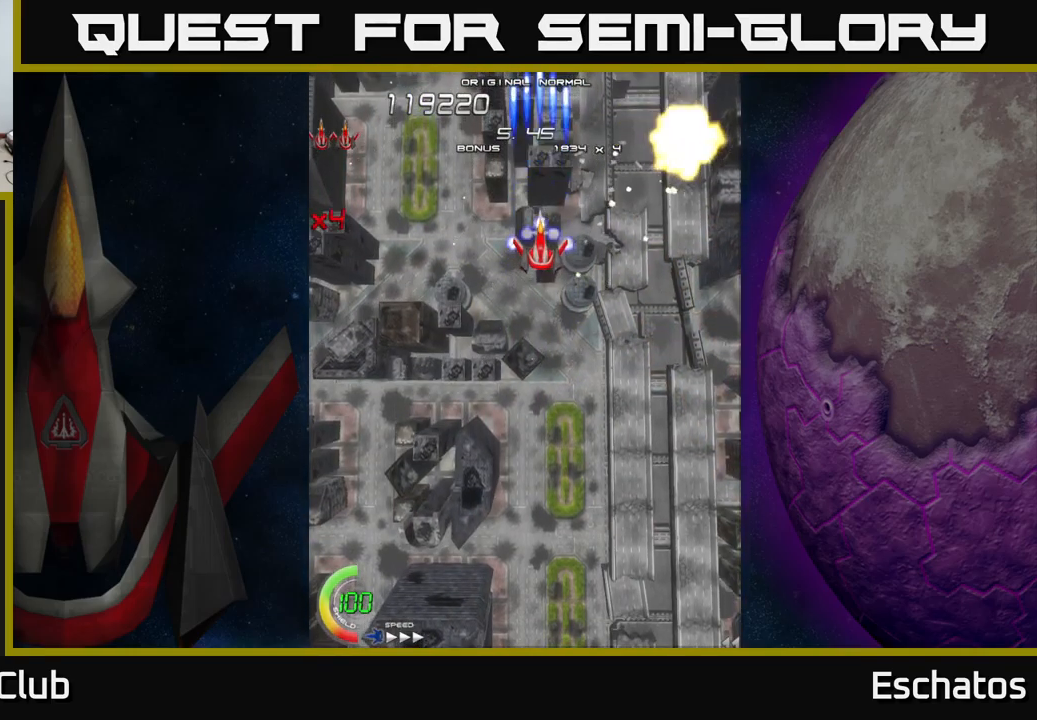
{"buttons": ["X"], "left_stick": "center", "right_stick": "center", "events": []}
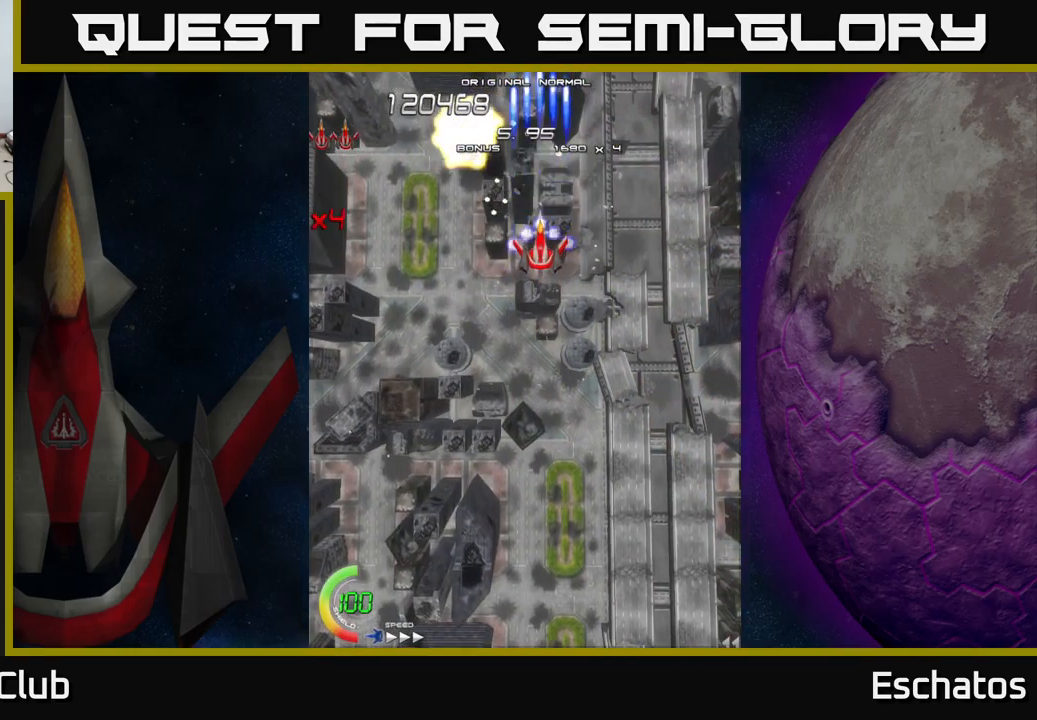
{"buttons": ["A", "X", "DPAD_DOWN", "DPAD_LEFT"], "left_stick": "center", "right_stick": "center", "events": [[466, "DPAD_LEFT", "down"], [500, "A", "down"], [500, "DPAD_DOWN", "down"]]}
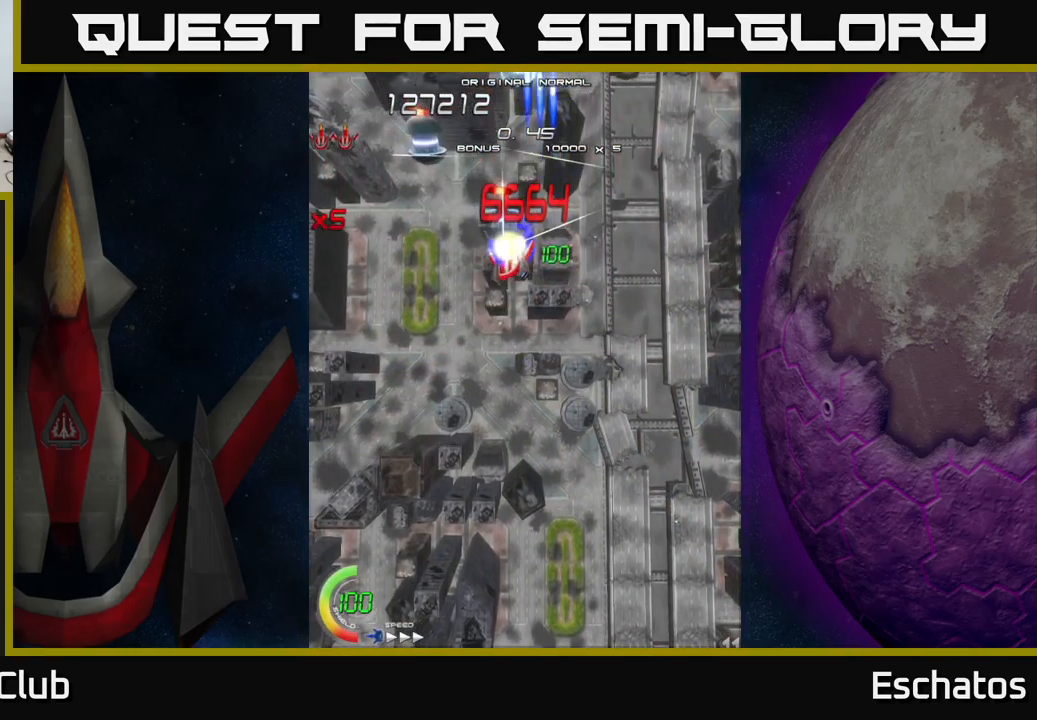
{"buttons": ["X", "DPAD_RIGHT"], "left_stick": "center", "right_stick": "center", "events": [[50, "X", "up"], [83, "DPAD_LEFT", "up"], [150, "DPAD_RIGHT", "down"], [200, "DPAD_RIGHT", "up"], [300, "DPAD_LEFT", "down"], [316, "DPAD_DOWN", "up"], [400, "X", "down"], [416, "DPAD_LEFT", "up"], [450, "DPAD_DOWN", "down"], [466, "DPAD_DOWN", "up"], [466, "DPAD_RIGHT", "down"], [483, "A", "up"]]}
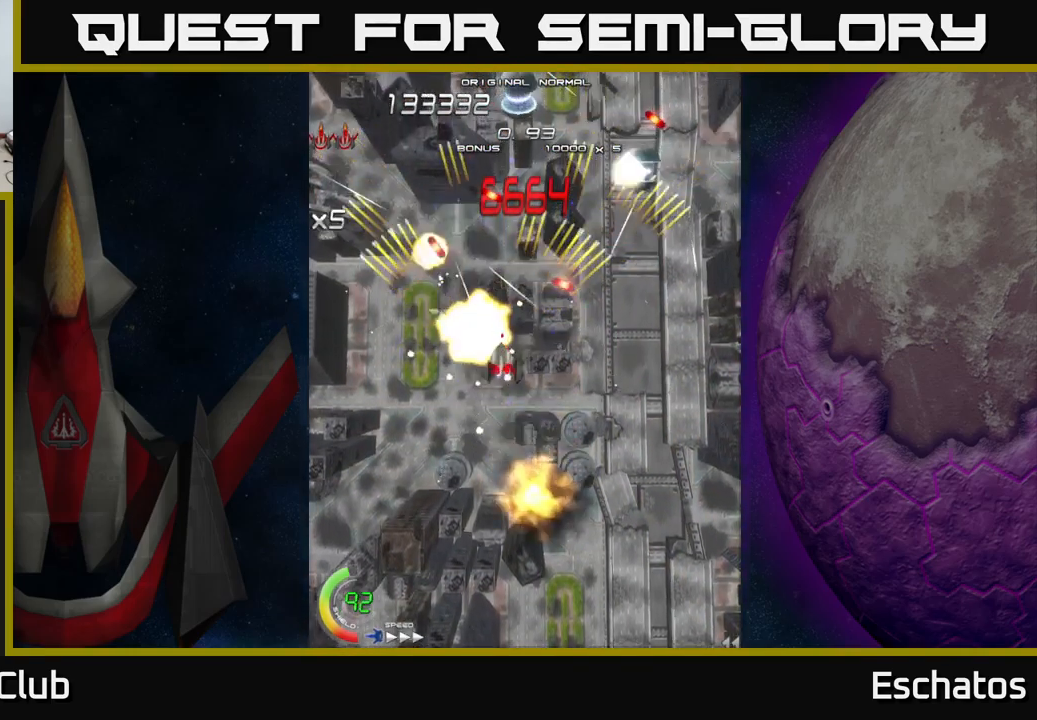
{"buttons": ["A", "DPAD_DOWN", "DPAD_RIGHT"], "left_stick": "center", "right_stick": "center", "events": [[83, "DPAD_DOWN", "down"], [116, "DPAD_RIGHT", "up"], [150, "DPAD_LEFT", "down"], [183, "DPAD_DOWN", "up"], [200, "A", "down"], [233, "X", "up"], [300, "DPAD_LEFT", "up"], [316, "DPAD_RIGHT", "down"], [433, "DPAD_DOWN", "down"]]}
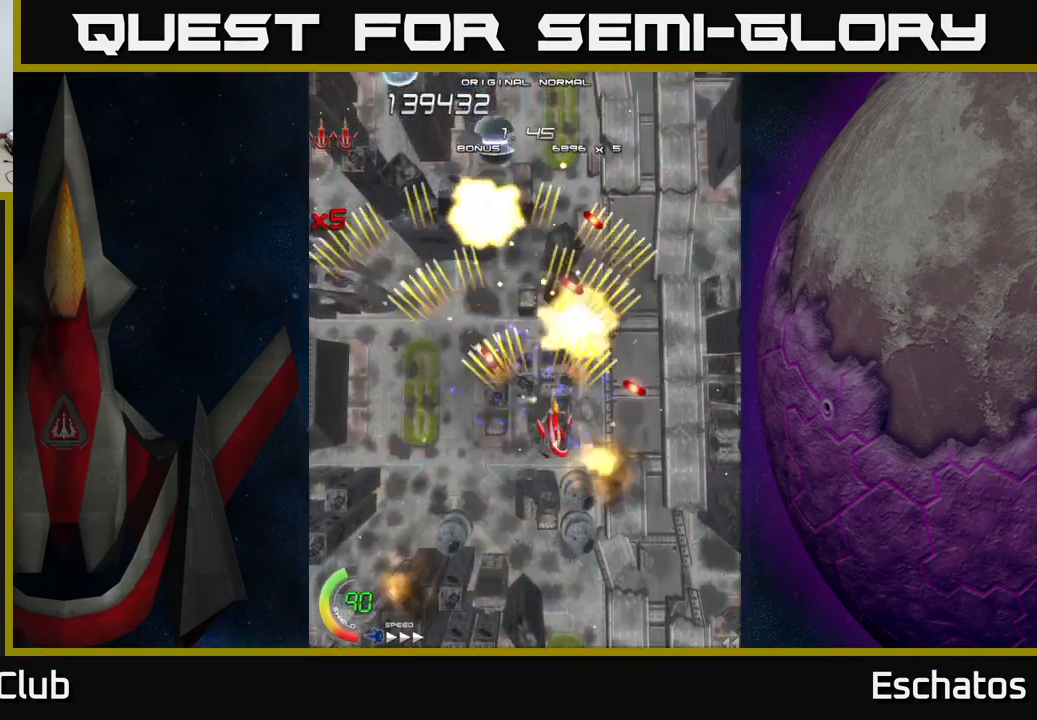
{"buttons": ["X", "DPAD_UP", "DPAD_RIGHT"], "left_stick": "center", "right_stick": "center", "events": [[33, "DPAD_RIGHT", "up"], [100, "DPAD_LEFT", "down"], [100, "X", "down"], [133, "A", "up"], [200, "DPAD_DOWN", "up"], [383, "DPAD_LEFT", "up"], [383, "DPAD_UP", "down"], [433, "DPAD_RIGHT", "down"]]}
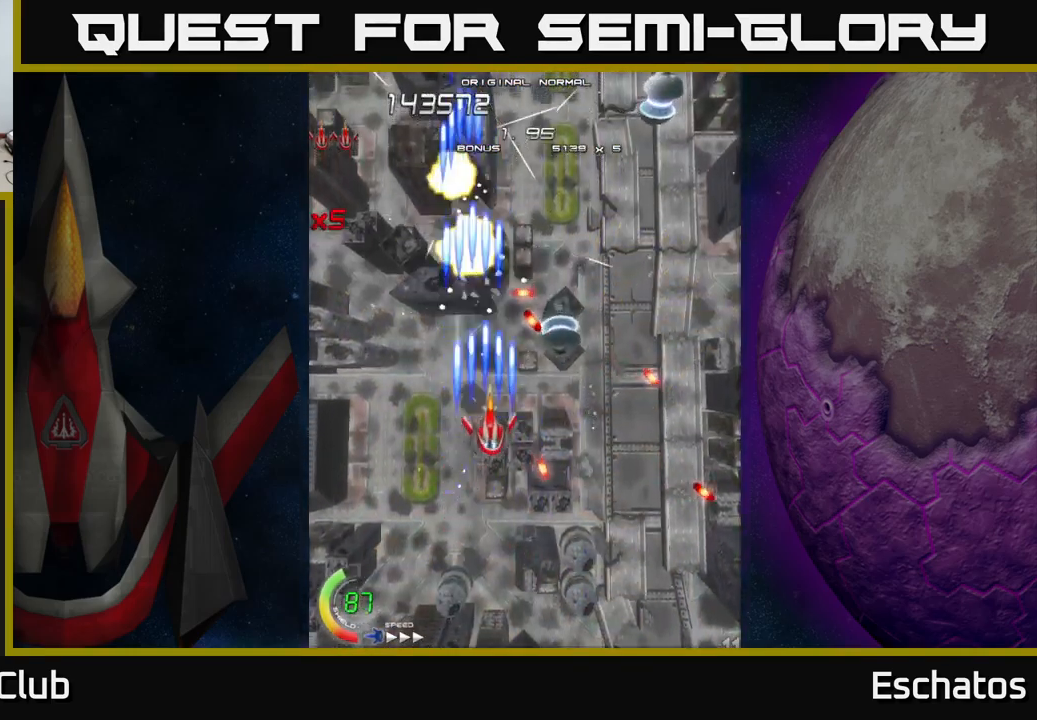
{"buttons": ["X", "DPAD_UP", "DPAD_LEFT"], "left_stick": "center", "right_stick": "center", "events": [[83, "DPAD_UP", "up"], [166, "DPAD_DOWN", "down"], [383, "DPAD_RIGHT", "up"], [400, "DPAD_DOWN", "up"], [433, "DPAD_LEFT", "down"], [500, "DPAD_UP", "down"]]}
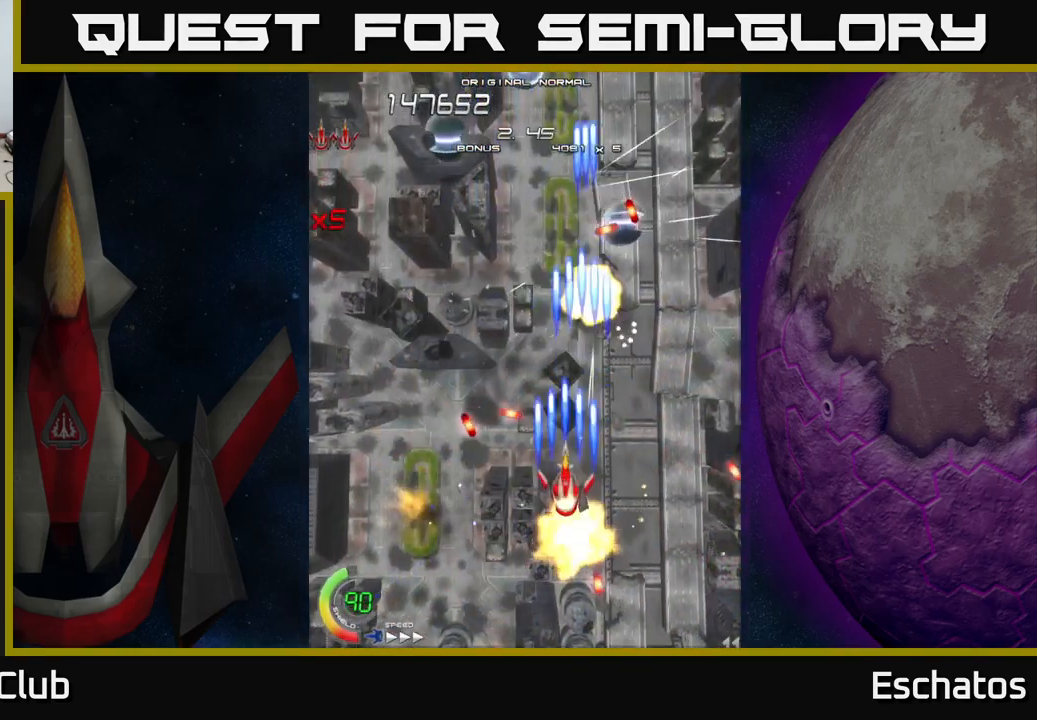
{"buttons": ["X", "DPAD_LEFT"], "left_stick": "center", "right_stick": "center", "events": [[16, "DPAD_LEFT", "up"], [50, "DPAD_UP", "up"], [66, "DPAD_RIGHT", "down"], [183, "DPAD_RIGHT", "up"], [183, "DPAD_UP", "down"], [233, "DPAD_LEFT", "down"], [300, "DPAD_UP", "up"]]}
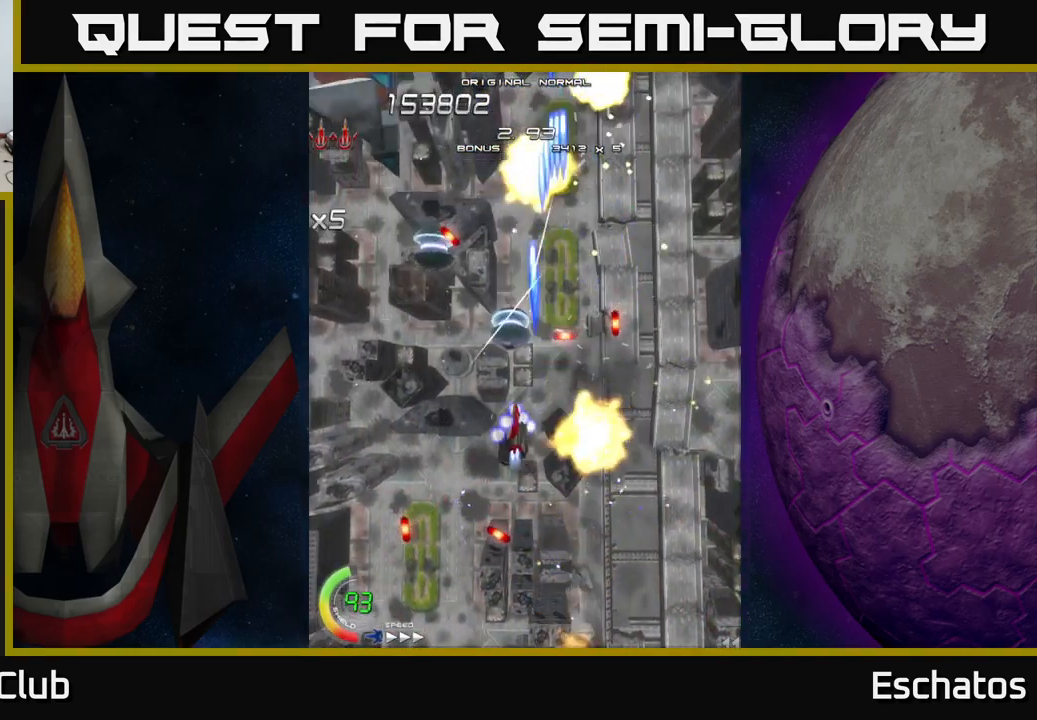
{"buttons": ["A", "DPAD_UP"], "left_stick": "center", "right_stick": "center"}
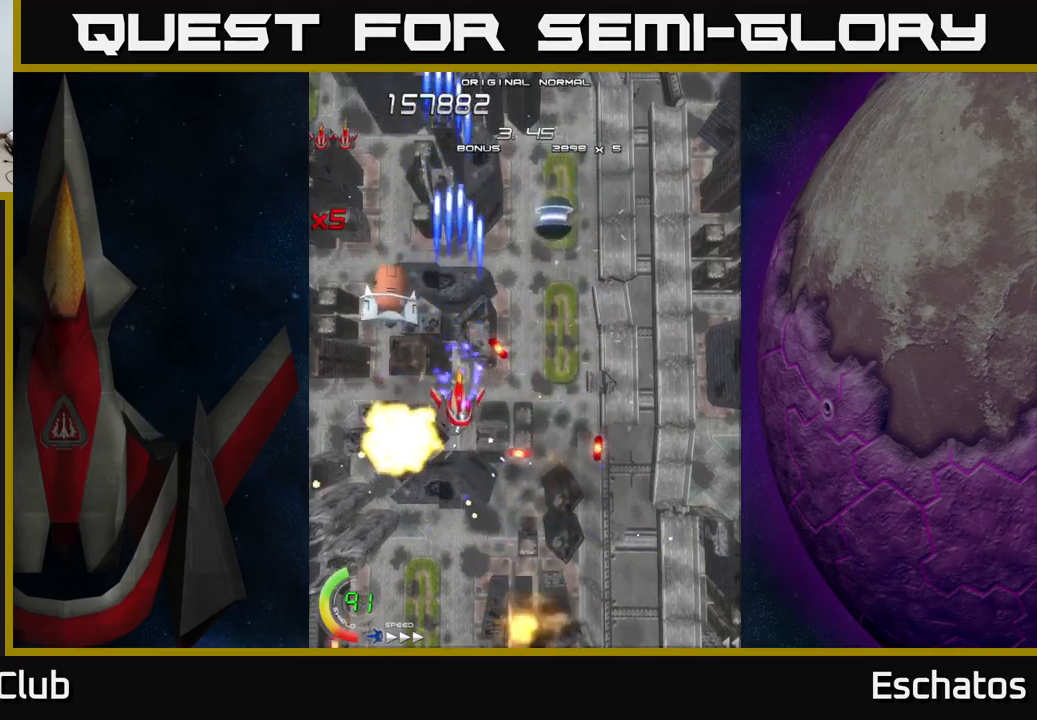
{"buttons": ["A", "DPAD_LEFT"], "left_stick": "center", "right_stick": "center", "events": [[117, "DPAD_UP", "up"], [150, "DPAD_RIGHT", "down"], [183, "DPAD_RIGHT", "up"], [283, "DPAD_LEFT", "down"], [333, "DPAD_UP", "down"], [350, "DPAD_LEFT", "up"], [383, "DPAD_RIGHT", "down"], [383, "DPAD_UP", "up"], [417, "DPAD_RIGHT", "up"], [467, "DPAD_LEFT", "down"]]}
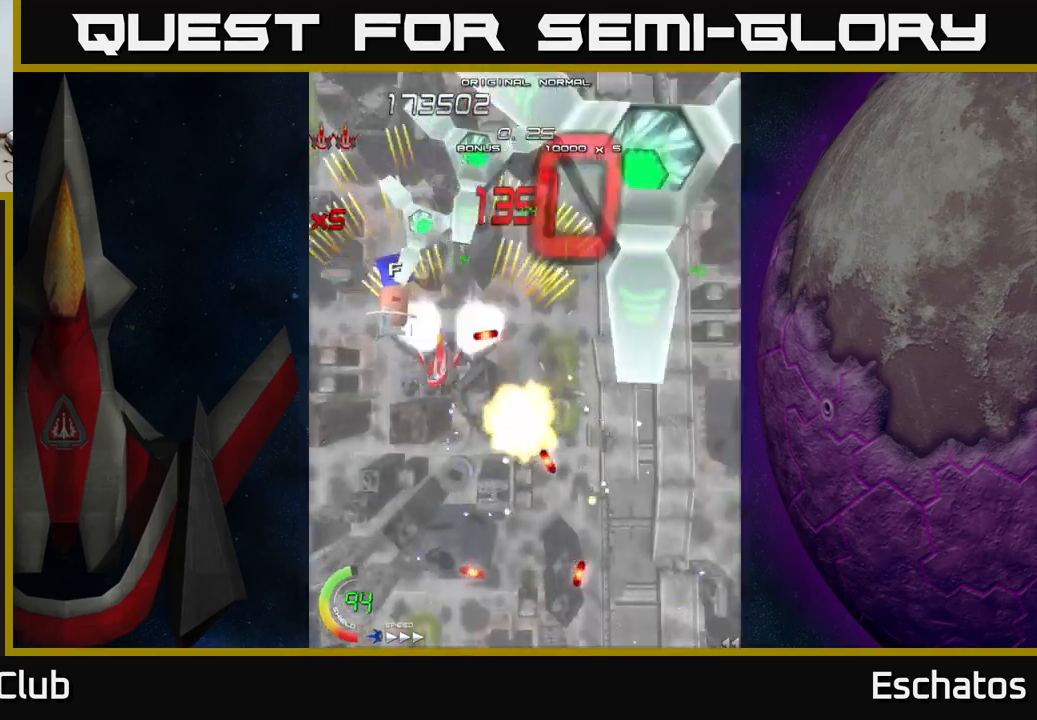
{"buttons": ["X", "DPAD_UP"], "left_stick": "center", "right_stick": "center", "events": [[83, "DPAD_LEFT", "up"], [167, "DPAD_DOWN", "down"], [200, "DPAD_DOWN", "up"], [217, "DPAD_LEFT", "down"], [233, "DPAD_UP", "down"], [283, "DPAD_LEFT", "up"], [283, "X", "down"], [300, "A", "up"]]}
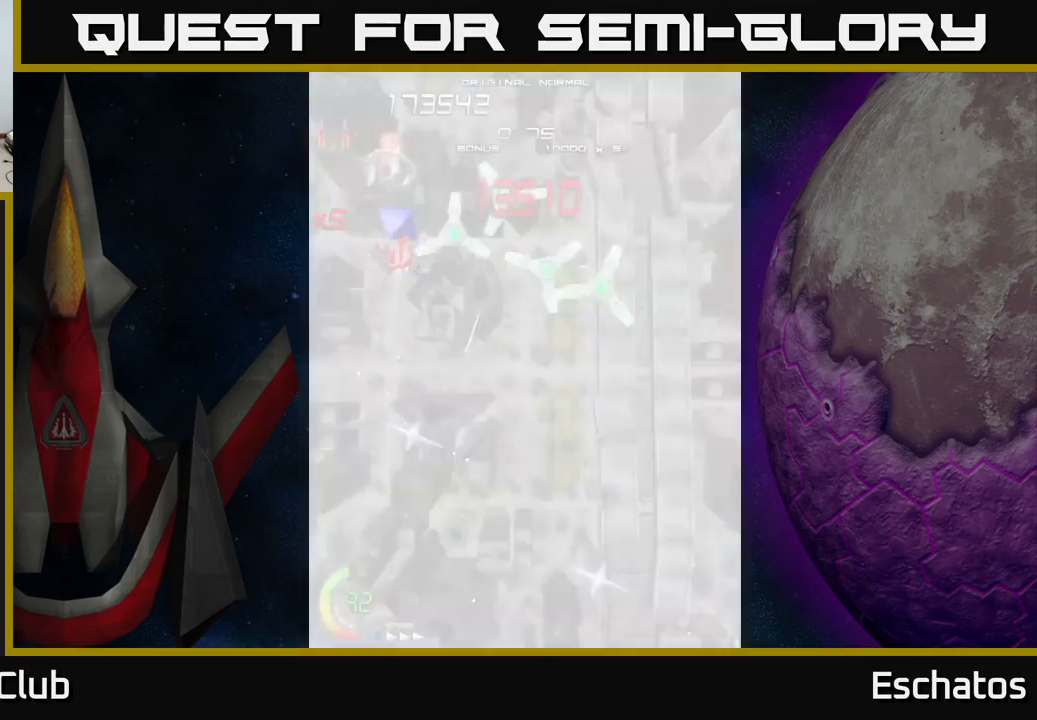
{"buttons": ["A", "DPAD_RIGHT"], "left_stick": "center", "right_stick": "center", "events": [[183, "DPAD_DOWN", "down"], [183, "DPAD_UP", "up"], [217, "DPAD_RIGHT", "down"], [317, "A", "down"], [317, "DPAD_DOWN", "up"], [350, "X", "up"]]}
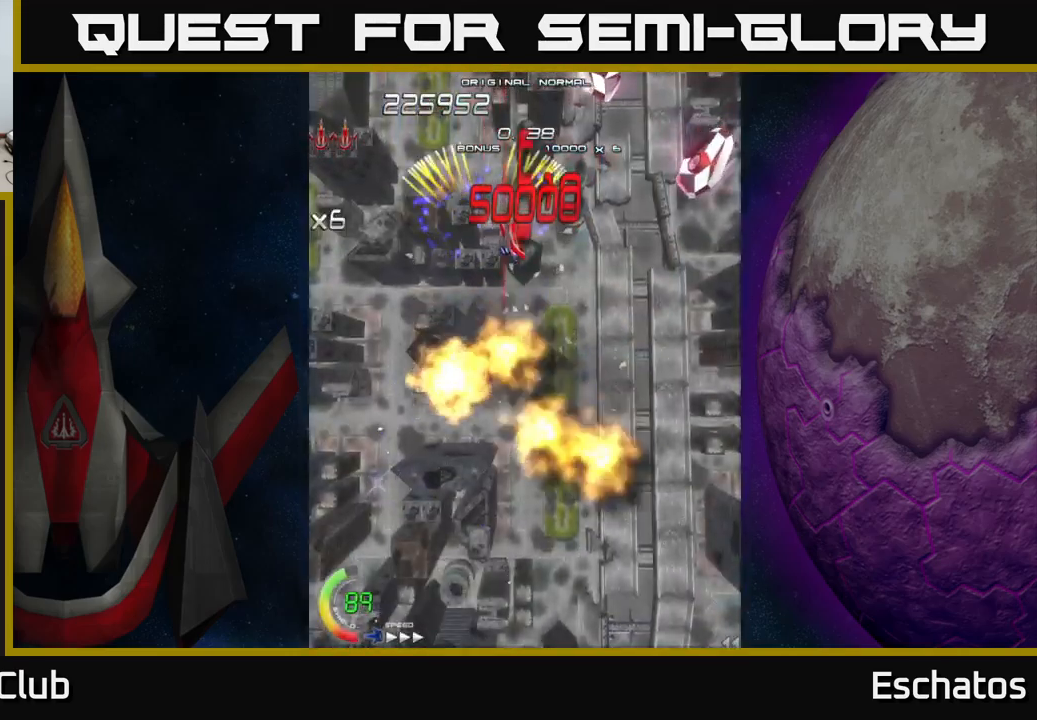
{"buttons": ["A", "DPAD_RIGHT"], "left_stick": "center", "right_stick": "center", "events": [[33, "DPAD_DOWN", "down"], [50, "DPAD_RIGHT", "up"], [183, "DPAD_DOWN", "up"], [200, "DPAD_RIGHT", "down"], [200, "DPAD_UP", "down"], [250, "DPAD_UP", "up"], [300, "DPAD_DOWN", "down"], [367, "DPAD_RIGHT", "up"], [400, "DPAD_RIGHT", "down"], [500, "DPAD_DOWN", "up"]]}
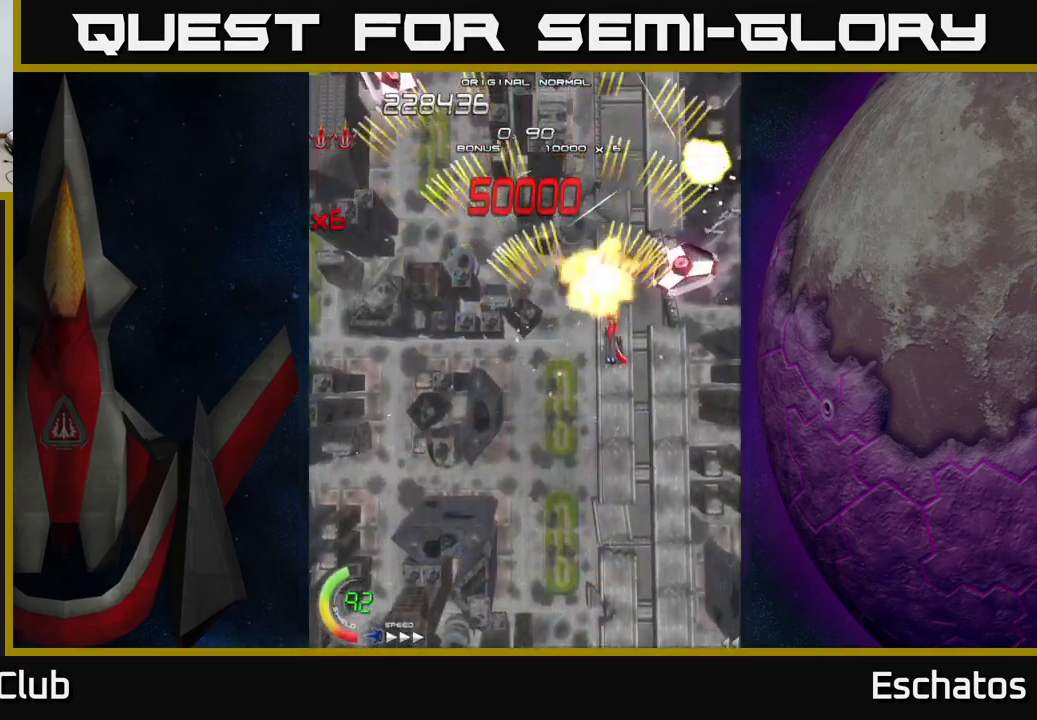
{"buttons": ["A", "DPAD_RIGHT"], "left_stick": "center", "right_stick": "center", "events": [[83, "DPAD_RIGHT", "up"], [100, "DPAD_LEFT", "down"], [100, "DPAD_UP", "down"], [300, "DPAD_UP", "up"], [450, "DPAD_LEFT", "up"], [483, "DPAD_RIGHT", "down"]]}
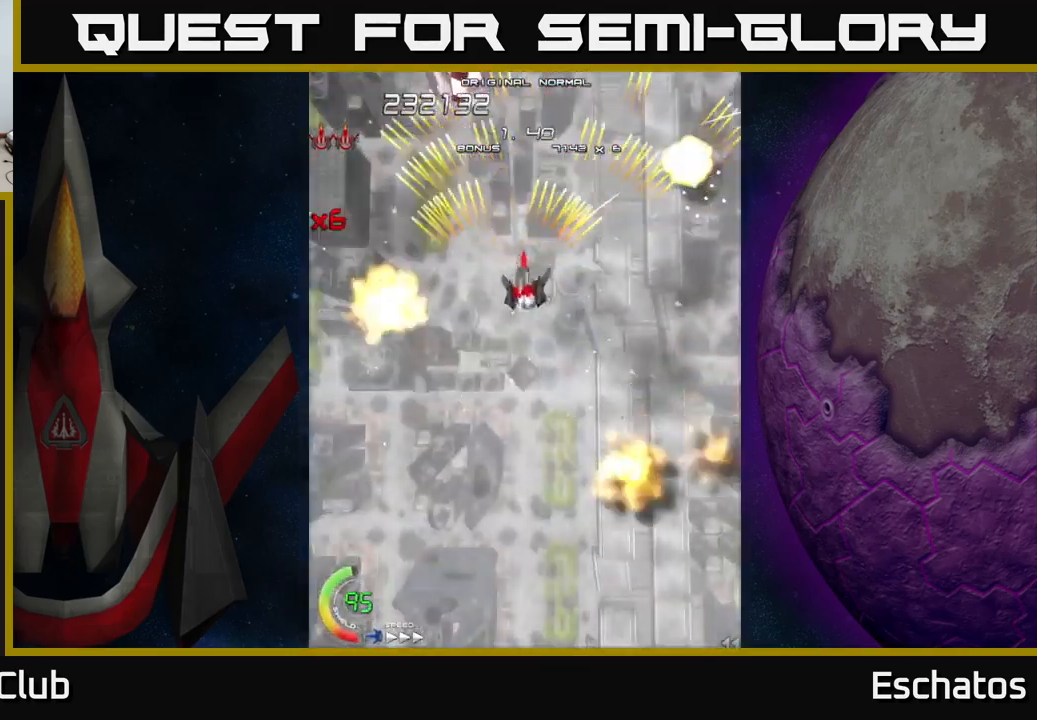
{"buttons": ["A", "DPAD_RIGHT"], "left_stick": "center", "right_stick": "center", "events": [[17, "DPAD_UP", "down"], [200, "DPAD_RIGHT", "up"], [233, "DPAD_LEFT", "down"], [250, "DPAD_UP", "up"], [417, "DPAD_DOWN", "down"], [417, "DPAD_LEFT", "up"], [450, "DPAD_RIGHT", "down"], [467, "DPAD_DOWN", "up"]]}
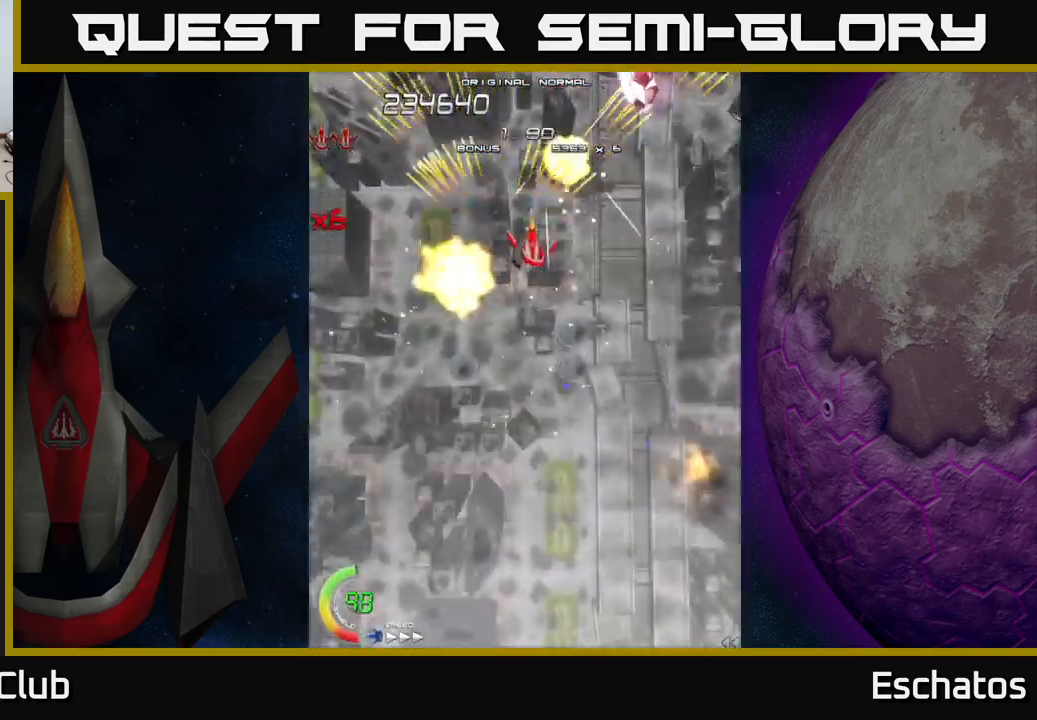
{"buttons": ["A", "DPAD_RIGHT"], "left_stick": "center", "right_stick": "center", "events": [[167, "DPAD_RIGHT", "up"], [183, "DPAD_LEFT", "down"], [417, "DPAD_LEFT", "up"], [500, "DPAD_RIGHT", "down"]]}
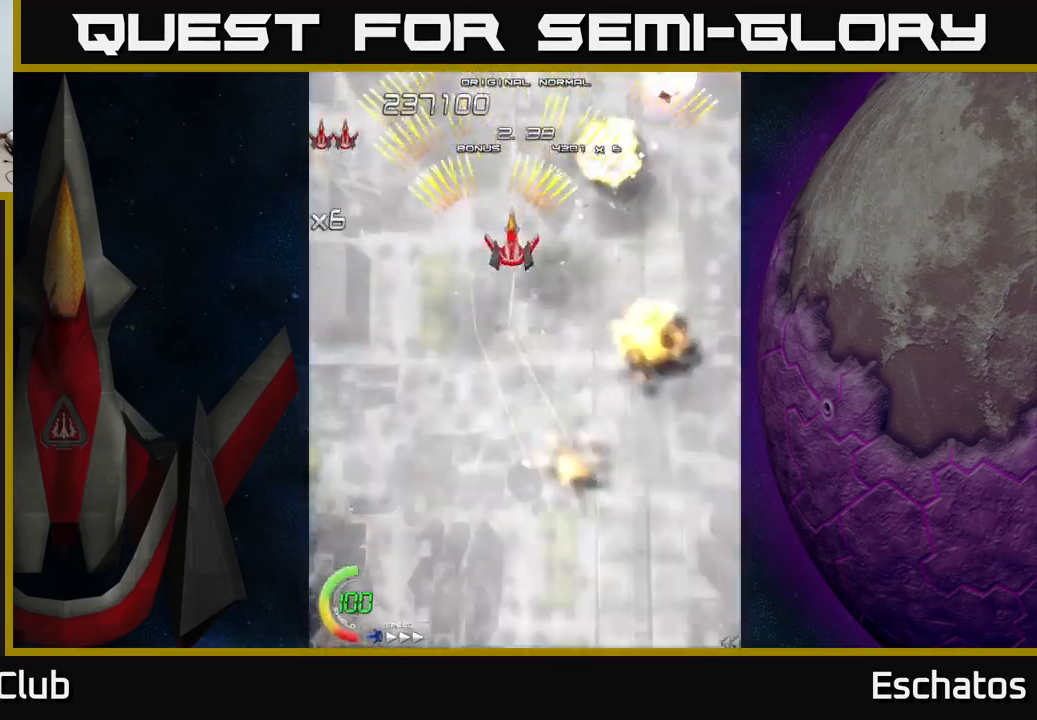
{"buttons": ["A", "DPAD_RIGHT"], "left_stick": "center", "right_stick": "center", "events": [[200, "DPAD_RIGHT", "up"], [233, "DPAD_LEFT", "down"], [483, "DPAD_LEFT", "up"], [483, "DPAD_RIGHT", "down"]]}
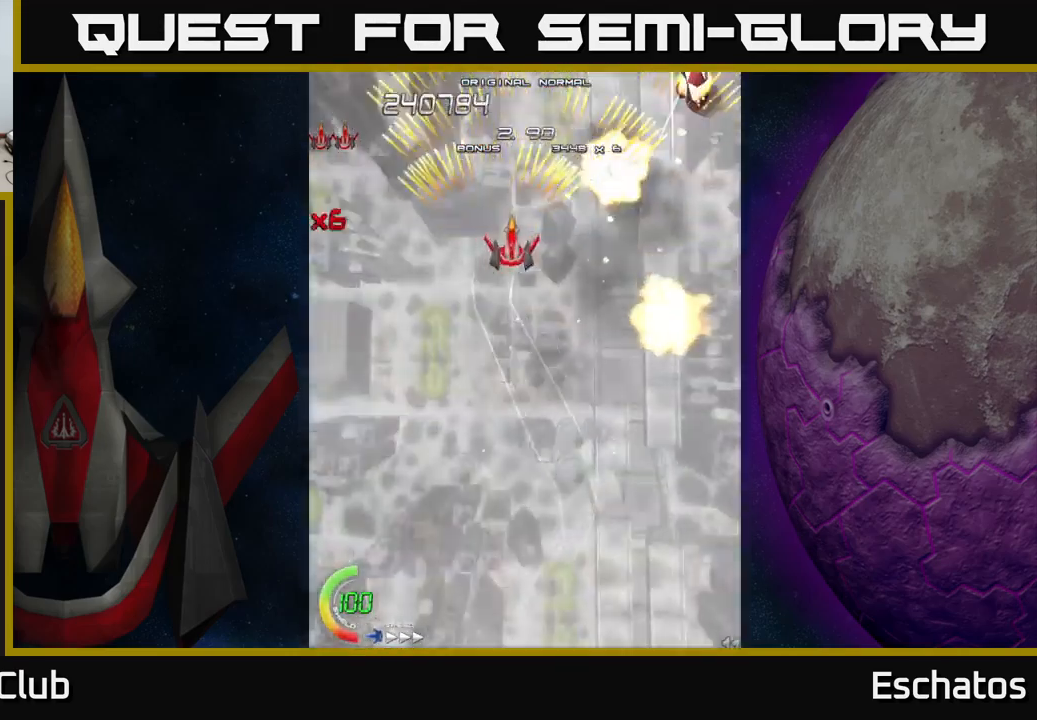
{"buttons": ["A", "DPAD_RIGHT"], "left_stick": "center", "right_stick": "center", "events": [[150, "DPAD_UP", "down"], [183, "DPAD_RIGHT", "up"], [267, "DPAD_LEFT", "down"], [283, "DPAD_UP", "up"], [417, "DPAD_LEFT", "up"], [450, "DPAD_DOWN", "down"], [467, "DPAD_RIGHT", "down"], [483, "DPAD_DOWN", "up"]]}
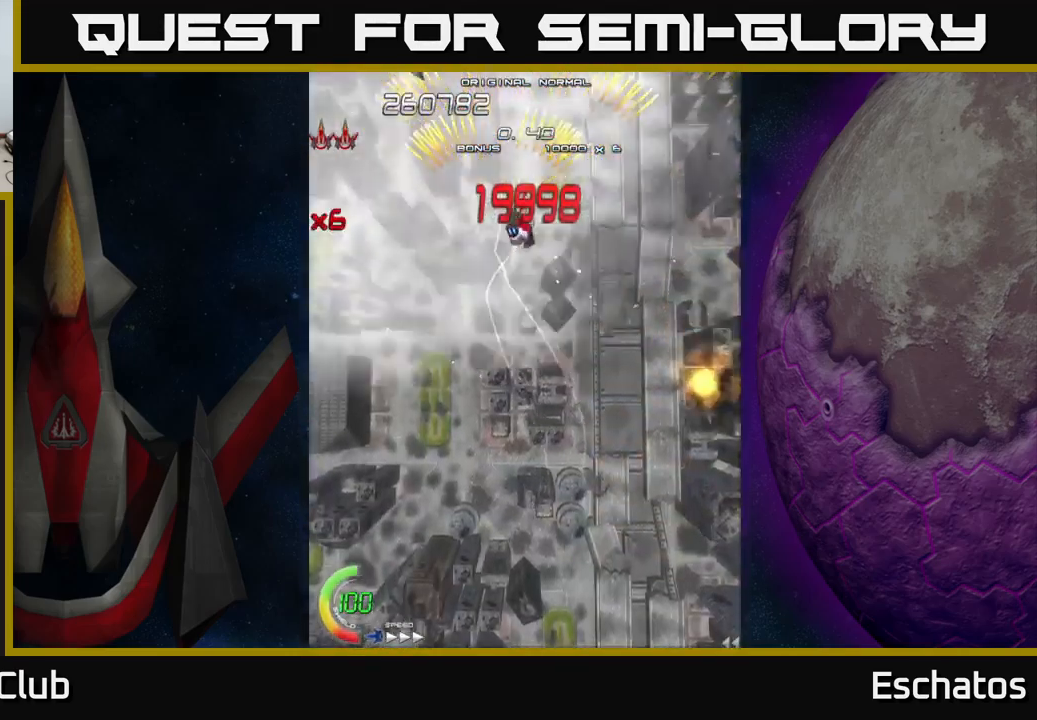
{"buttons": ["X", "DPAD_DOWN", "DPAD_LEFT"], "left_stick": "center", "right_stick": "center", "events": [[150, "DPAD_DOWN", "down"], [183, "DPAD_RIGHT", "up"], [317, "DPAD_LEFT", "down"], [350, "DPAD_DOWN", "up"], [367, "X", "down"], [383, "A", "up"], [416, "DPAD_DOWN", "down"]]}
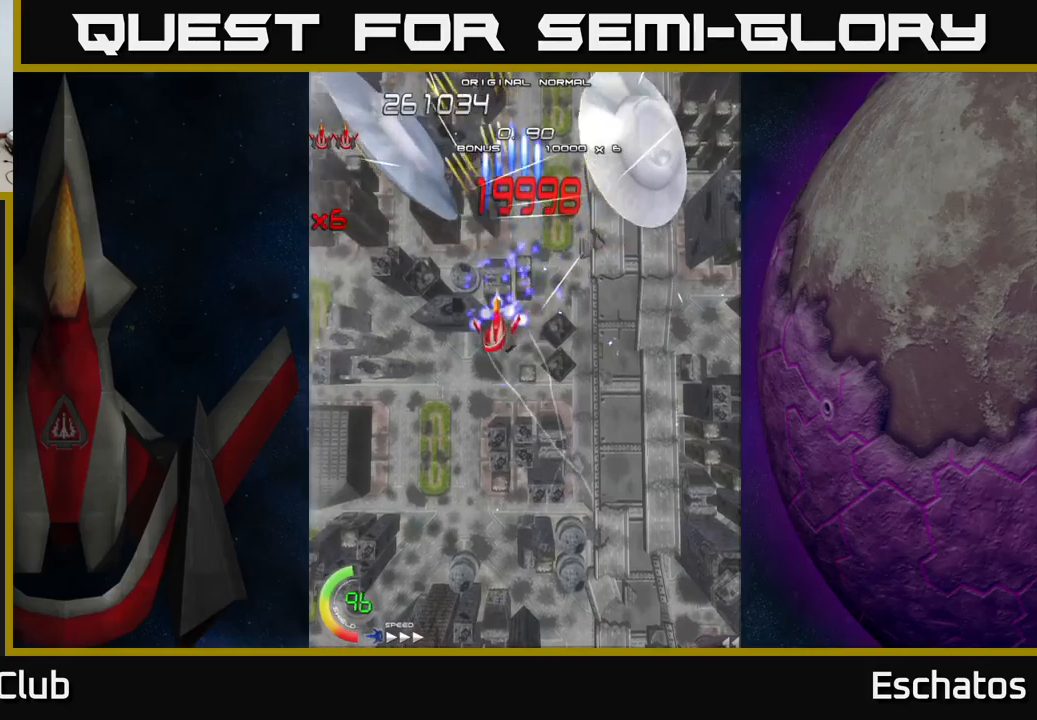
{"buttons": ["X"], "left_stick": "center", "right_stick": "center", "events": [[50, "DPAD_DOWN", "up"], [217, "DPAD_DOWN", "down"], [234, "DPAD_LEFT", "up"], [400, "DPAD_DOWN", "up"]]}
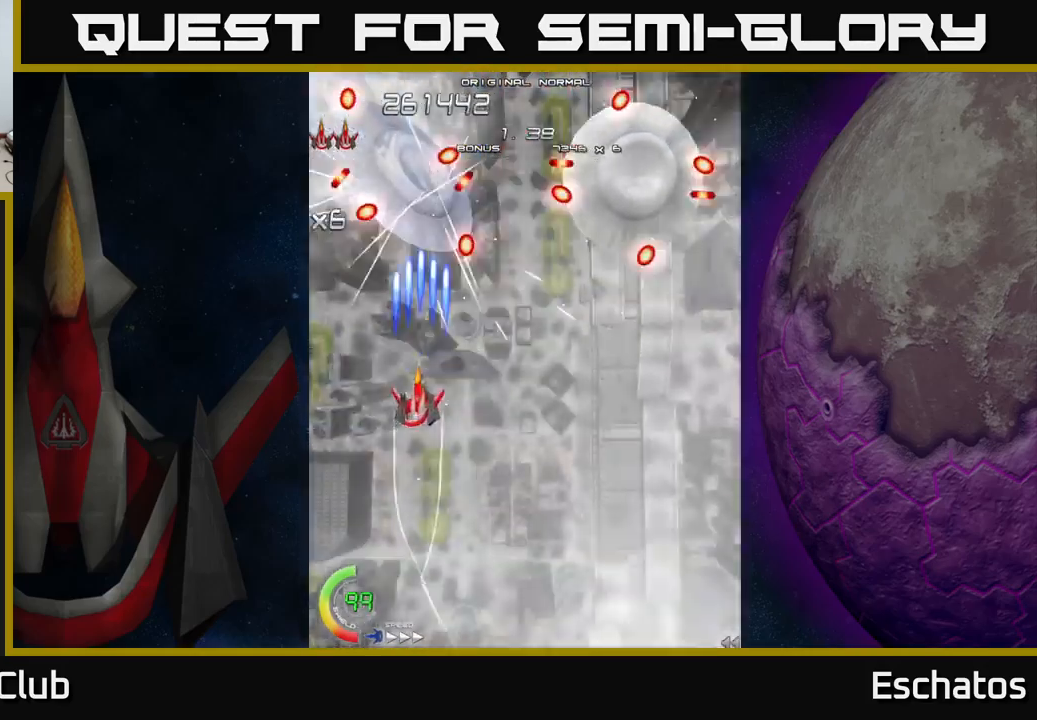
{"buttons": ["X"], "left_stick": "center", "right_stick": "center", "events": [[250, "DPAD_UP", "down"], [400, "DPAD_UP", "up"]]}
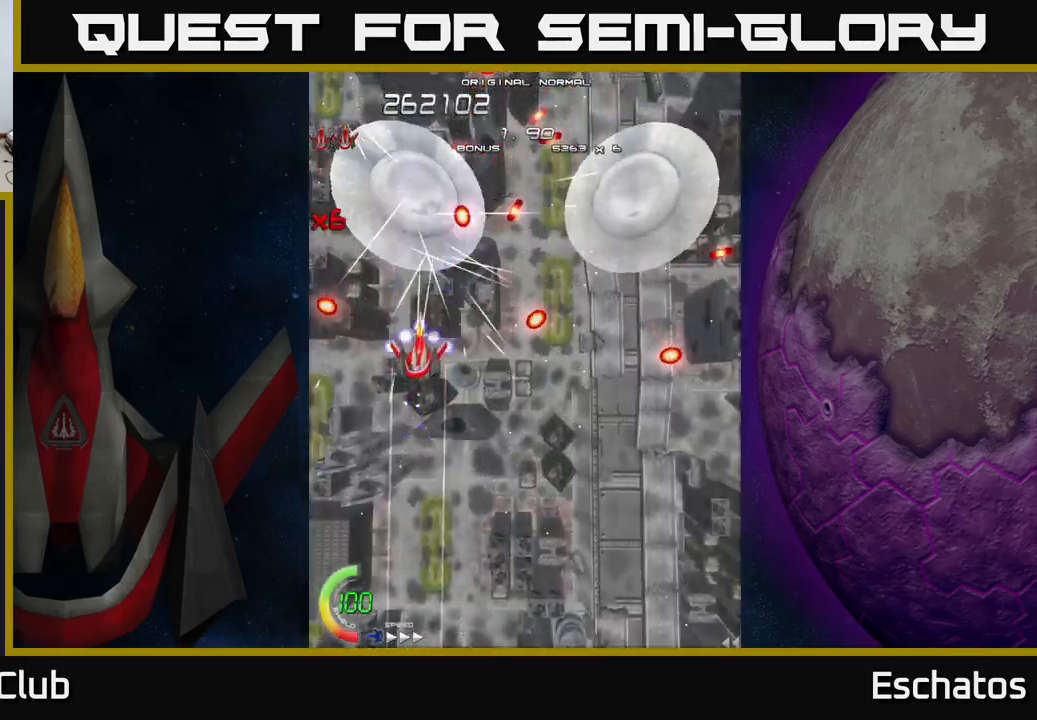
{"buttons": ["X", "DPAD_RIGHT"], "left_stick": "center", "right_stick": "center", "events": [[100, "DPAD_DOWN", "down"], [284, "DPAD_RIGHT", "down"], [350, "DPAD_DOWN", "up"]]}
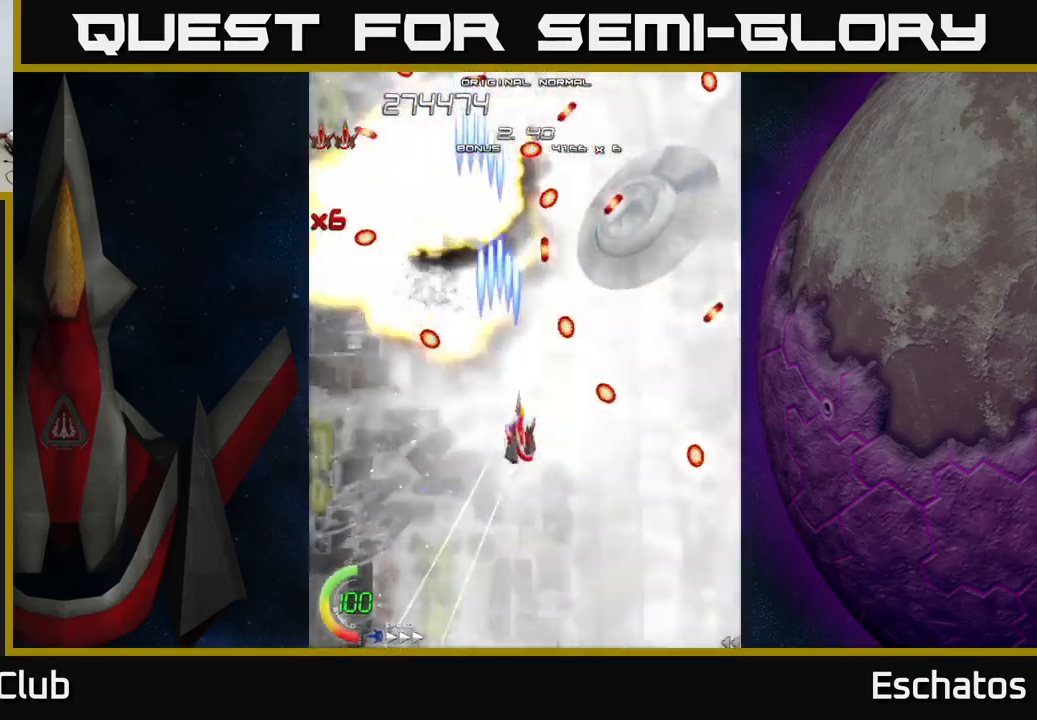
{"buttons": ["X", "DPAD_DOWN"], "left_stick": "center", "right_stick": "center", "events": [[234, "DPAD_DOWN", "down"], [267, "DPAD_RIGHT", "up"], [384, "DPAD_RIGHT", "down"], [500, "DPAD_RIGHT", "up"]]}
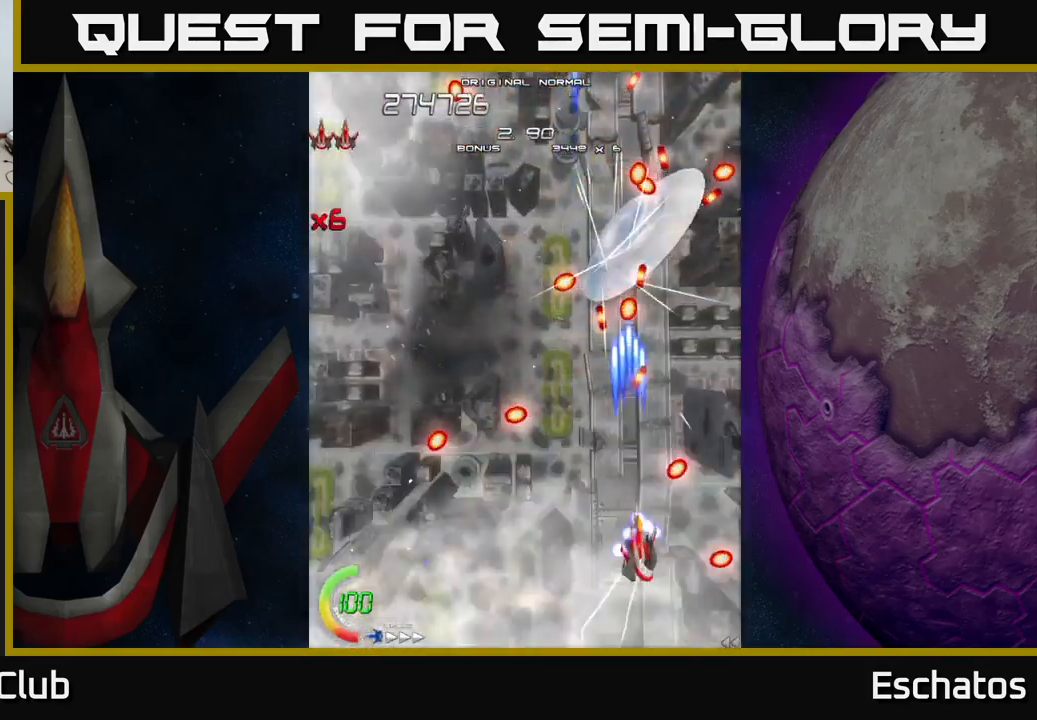
{"buttons": ["X", "DPAD_UP"], "left_stick": "center", "right_stick": "center", "events": [[50, "DPAD_DOWN", "up"], [384, "DPAD_RIGHT", "down"], [500, "DPAD_RIGHT", "up"], [500, "DPAD_UP", "down"]]}